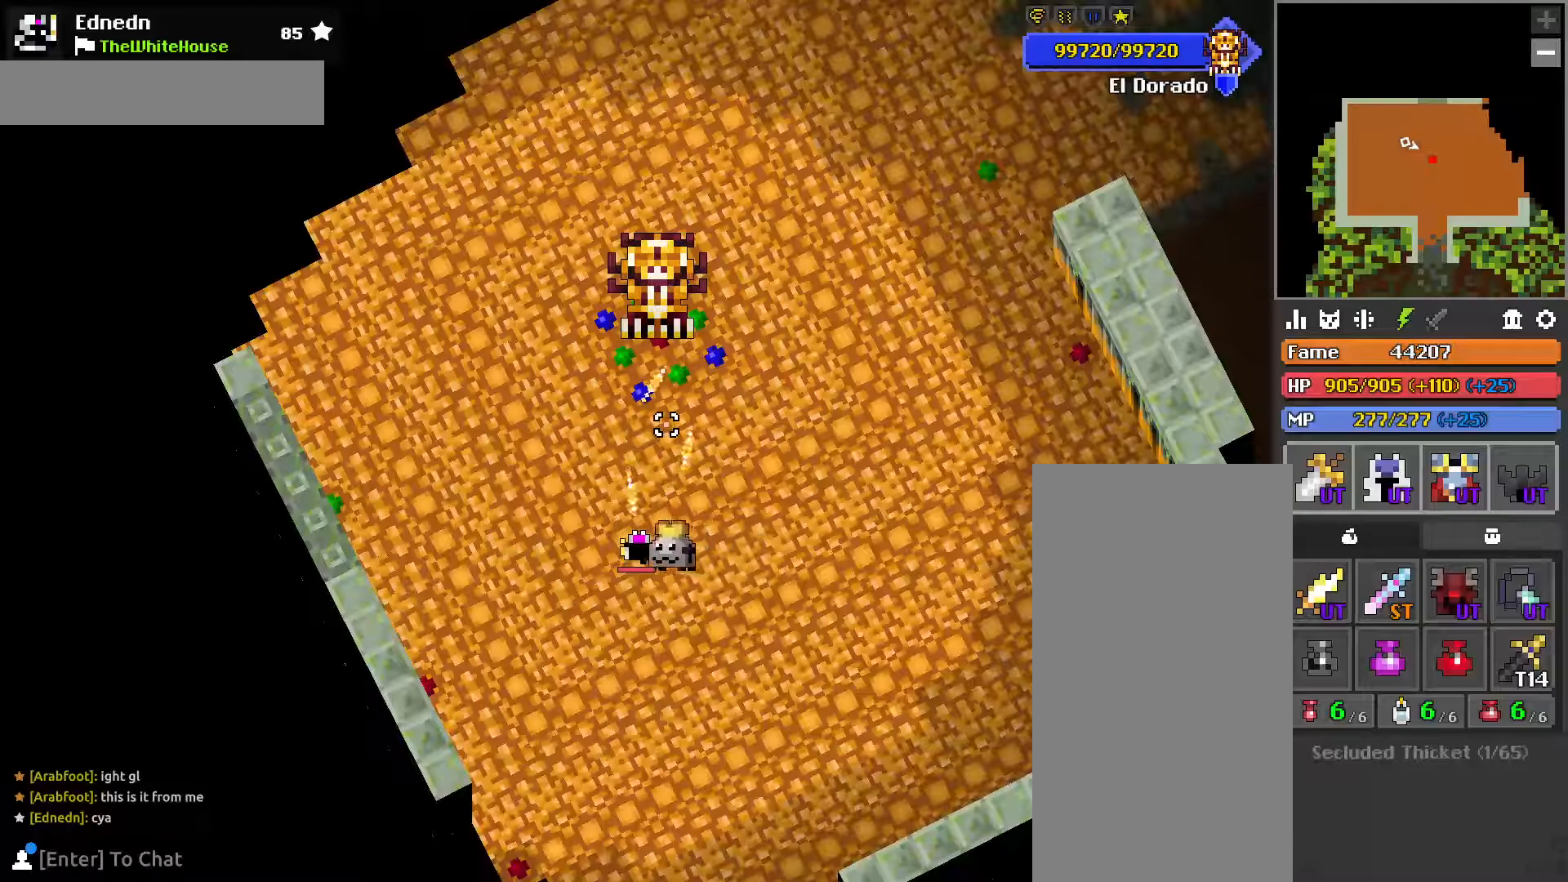
Gameplay with keyboard and mouse; each line is a JSON object with the keys and mouse buttons held at the frame after it. "events" lists presses ("down") and releases ("up") of "1", "2", "3", "4", "a", "c", "caps_lock", "d", "e", "f", "q", "r", "s", "shift", "tab", "tilde", "v", "w", "x", "z", "mouse_left", "mouse_wheel", "mouse_right", "mouse_mb4" and "mouse_mb5" between this image and that frame as [ms after this image, input, new state], when the widget could be followed in between. "mouse_left", "mouse_wheel", "mouse_right", "mouse_mb4", "mouse_mb5" = the "left", "wheel", "right", "mb4", "mb5" buttons of the "mouse" list. No other keys are recorded. "wheel" means that the mouse wheel is clicked or scrolled. Mouse movement is not recorded.
{"keys": ["d"], "mouse": [], "events": [[17, "d", "down"], [67, "q", "down"], [200, "q", "up"], [317, "q", "down"], [400, "q", "up"]]}
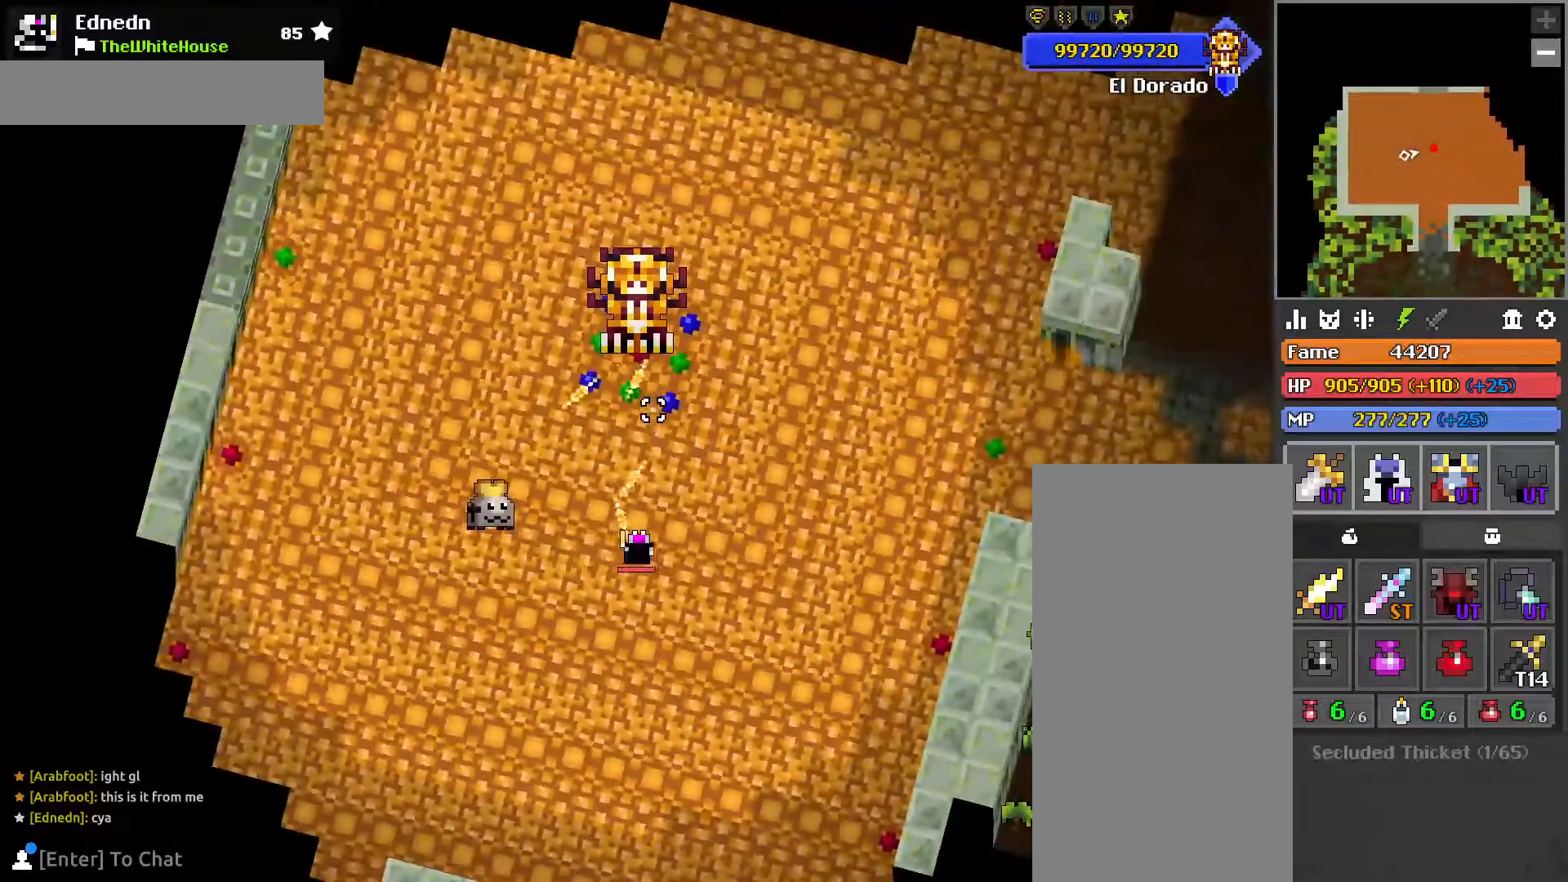
{"keys": [], "mouse": [], "events": [[17, "d", "up"], [50, "w", "down"], [167, "w", "up"], [333, "q", "down"], [400, "q", "up"]]}
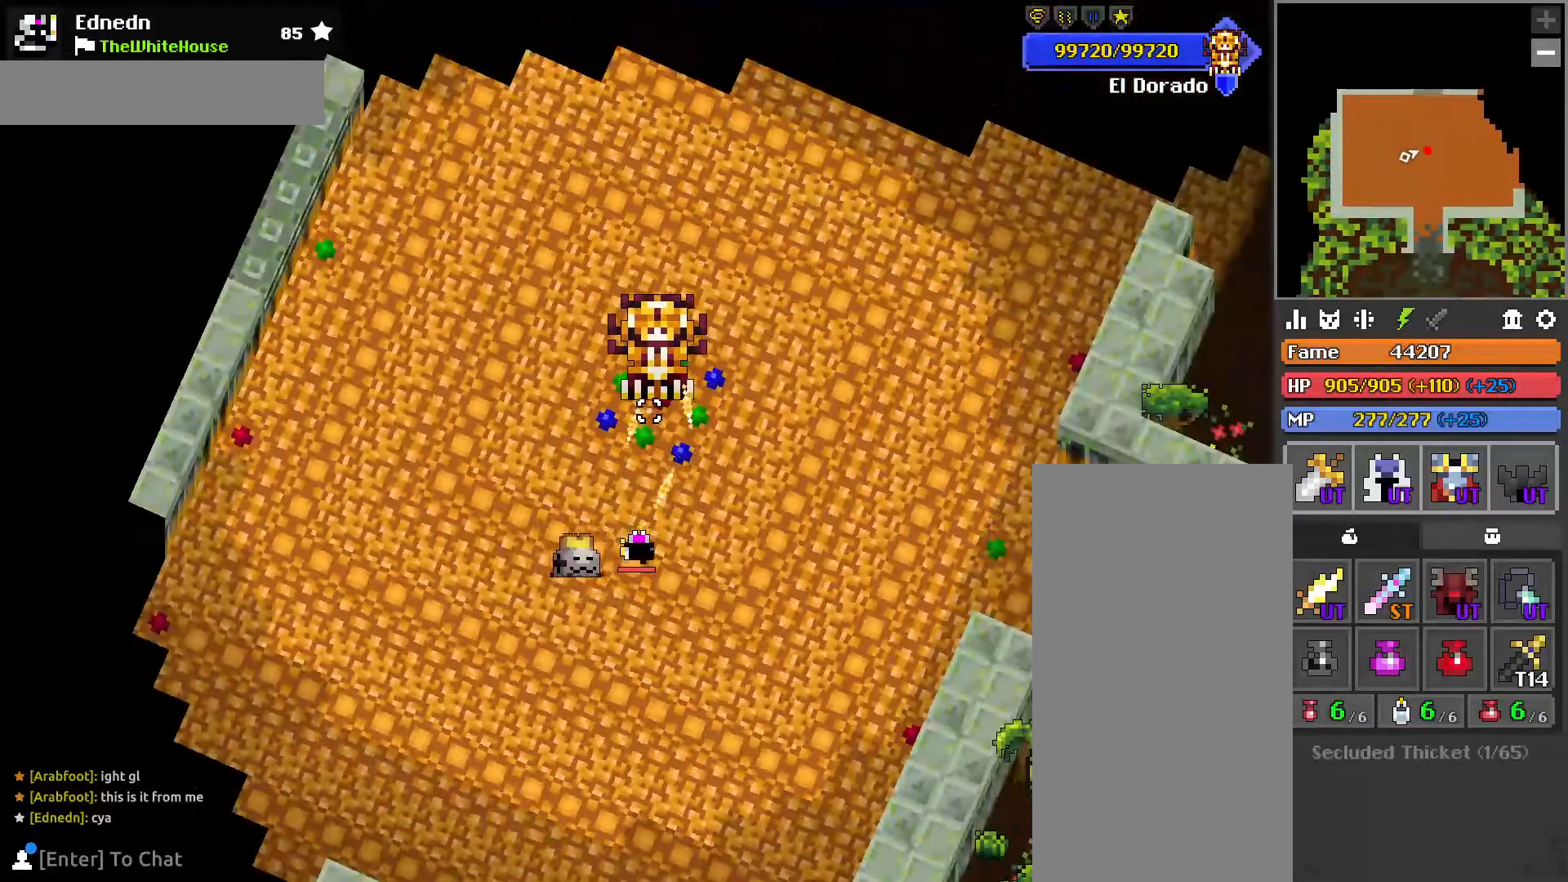
{"keys": [], "mouse": [], "events": [[83, "s", "down"], [133, "s", "up"], [383, "mouse_right", "down"], [450, "mouse_right", "up"]]}
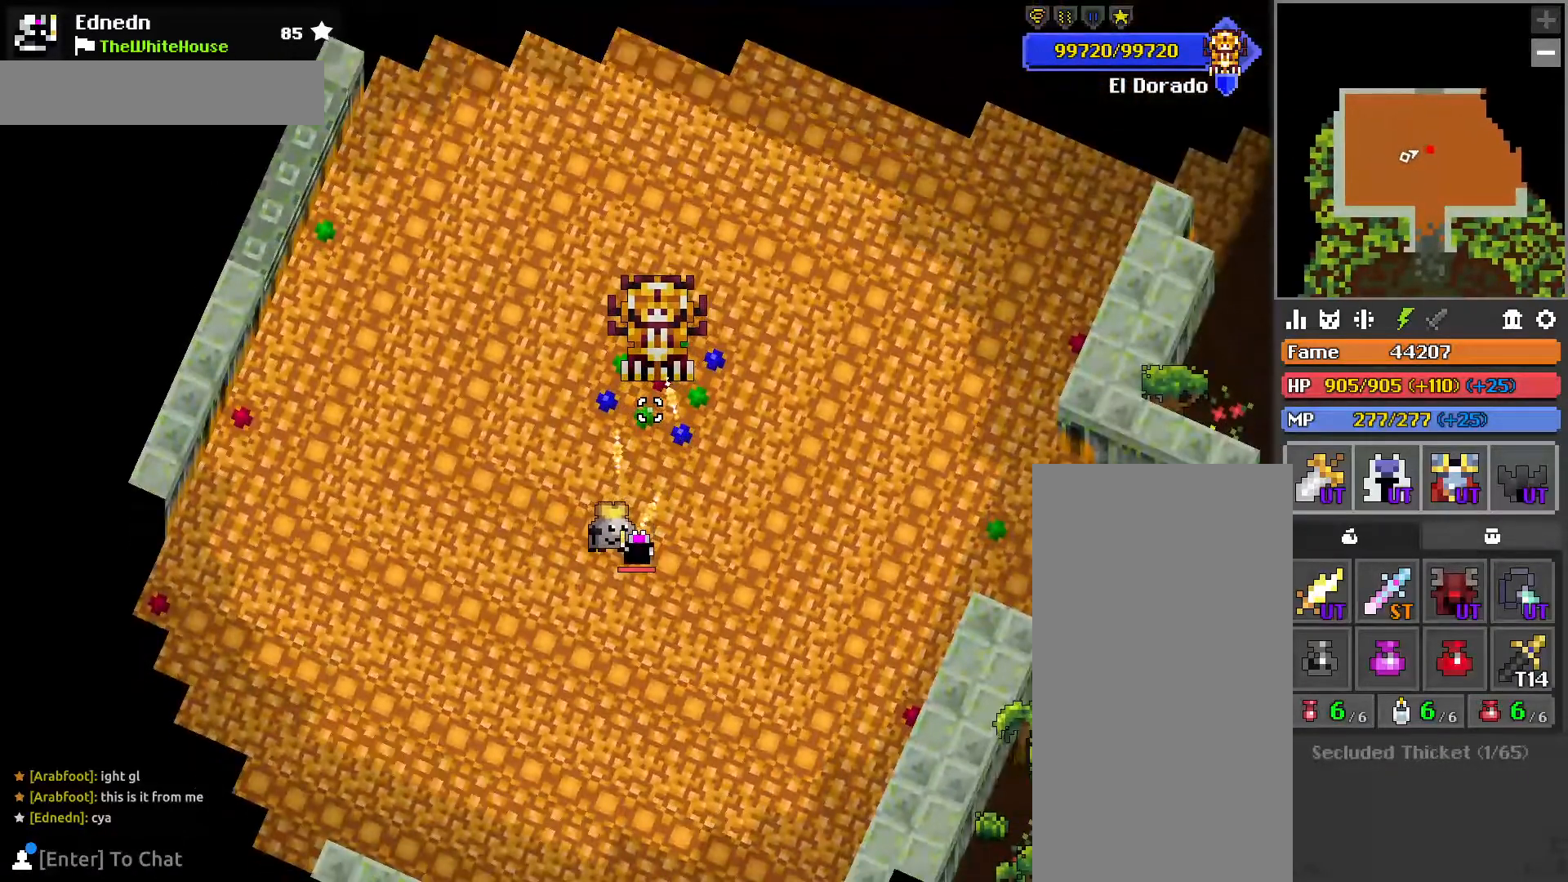
{"keys": [], "mouse": [], "events": []}
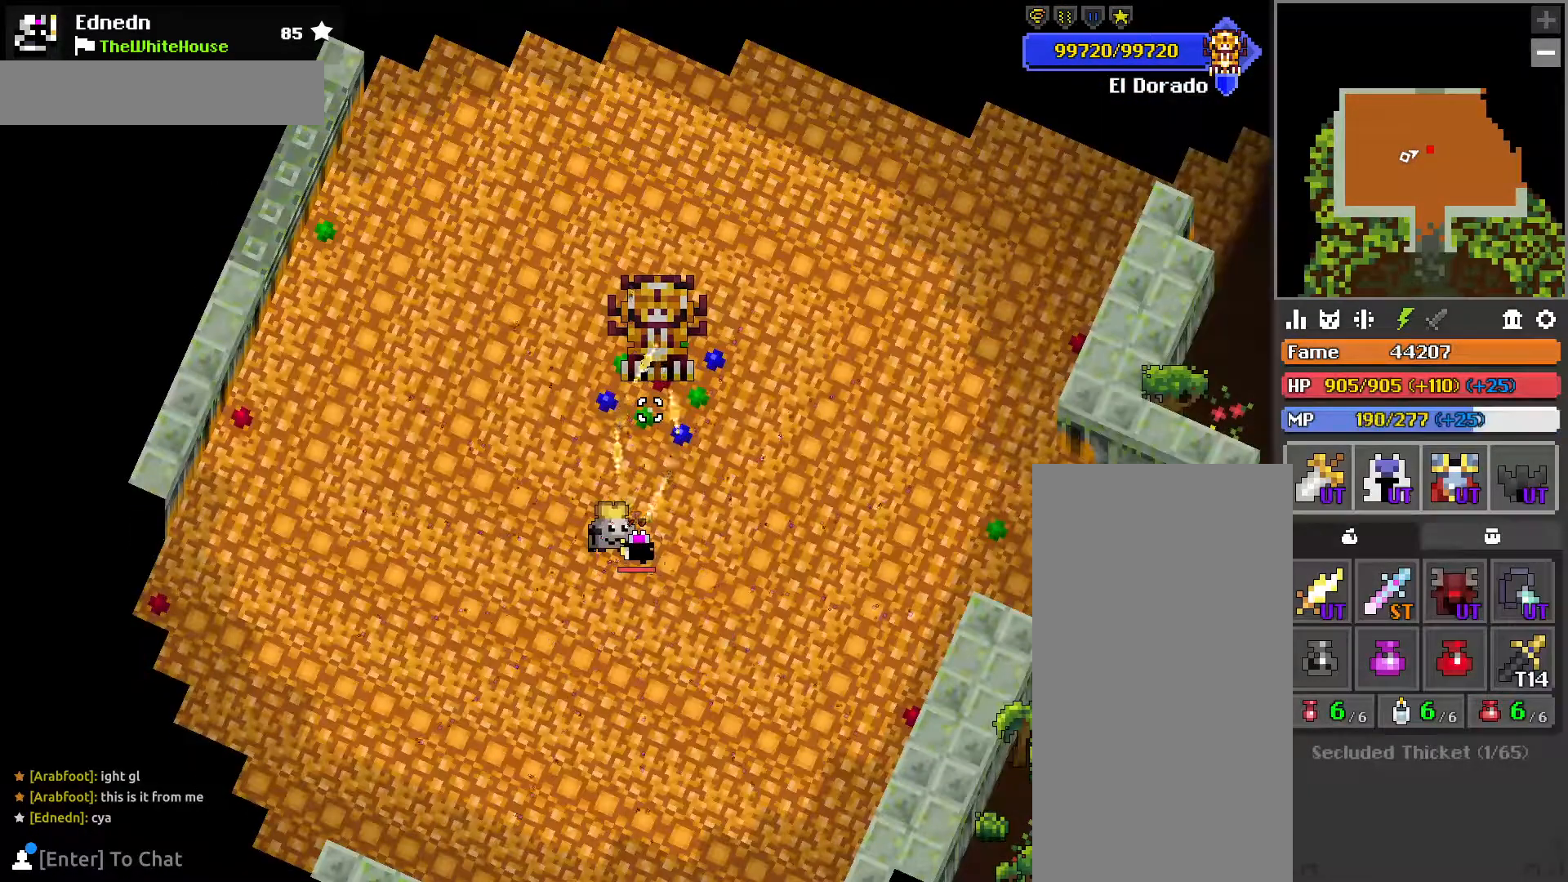
{"keys": ["d", "s"], "mouse": [], "events": [[233, "z", "down"], [250, "s", "down"], [300, "z", "up"], [417, "s", "up"], [500, "d", "down"], [500, "s", "down"]]}